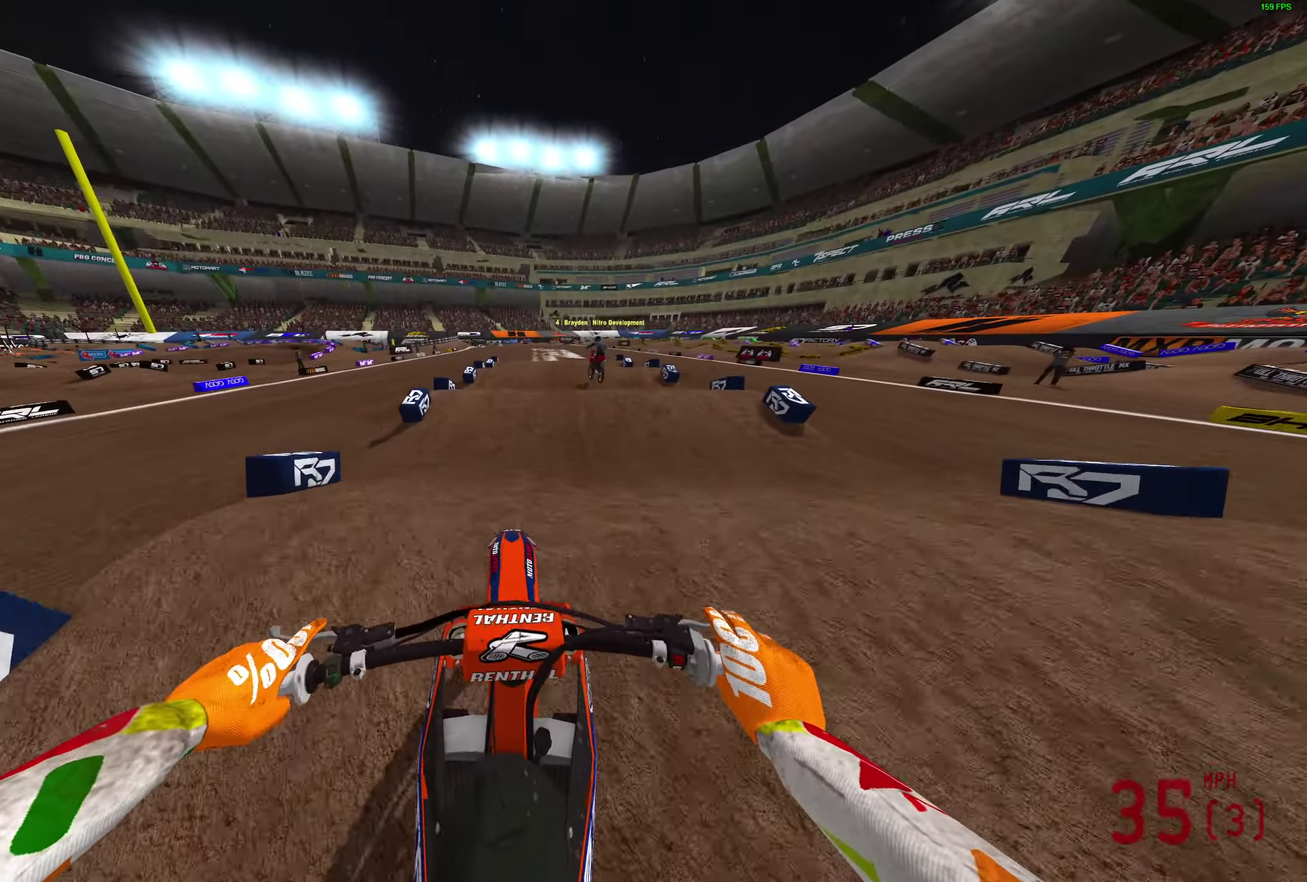
Gameplay with a controller (PlayStation layout); each line is a JSON object with the inputs held at the frame after it (dt_ms = milliseconds from this image to that frame). "button_events" lists button changes between this image and that frame as [ms after this image, input, new state], when the widget could be followed in between (sticks are given only as held states).
{"dt_ms": 600, "buttons": ["R2"], "left_stick": "center", "right_stick": "down", "button_events": []}
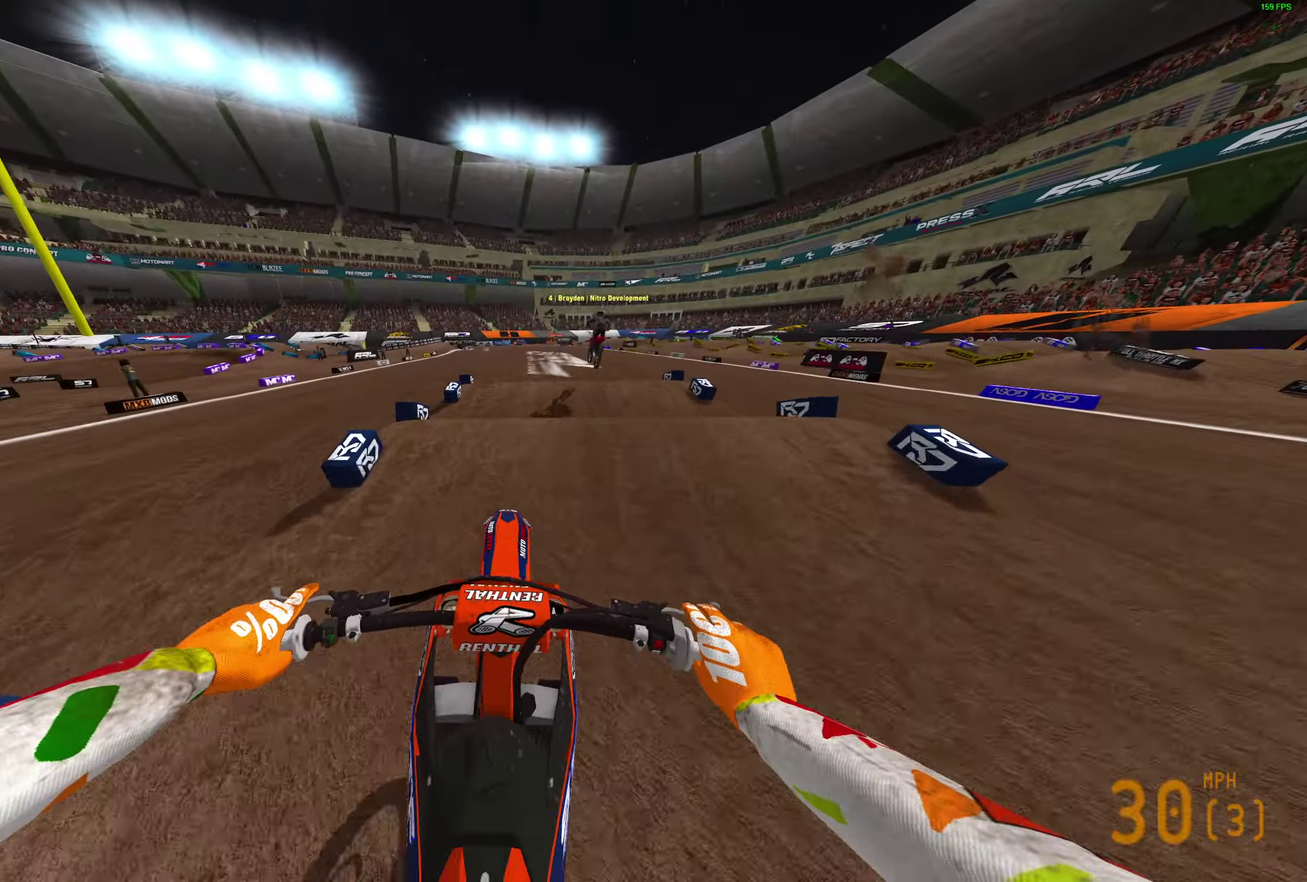
{"dt_ms": 400, "buttons": ["R2"], "left_stick": "center", "right_stick": "down", "button_events": []}
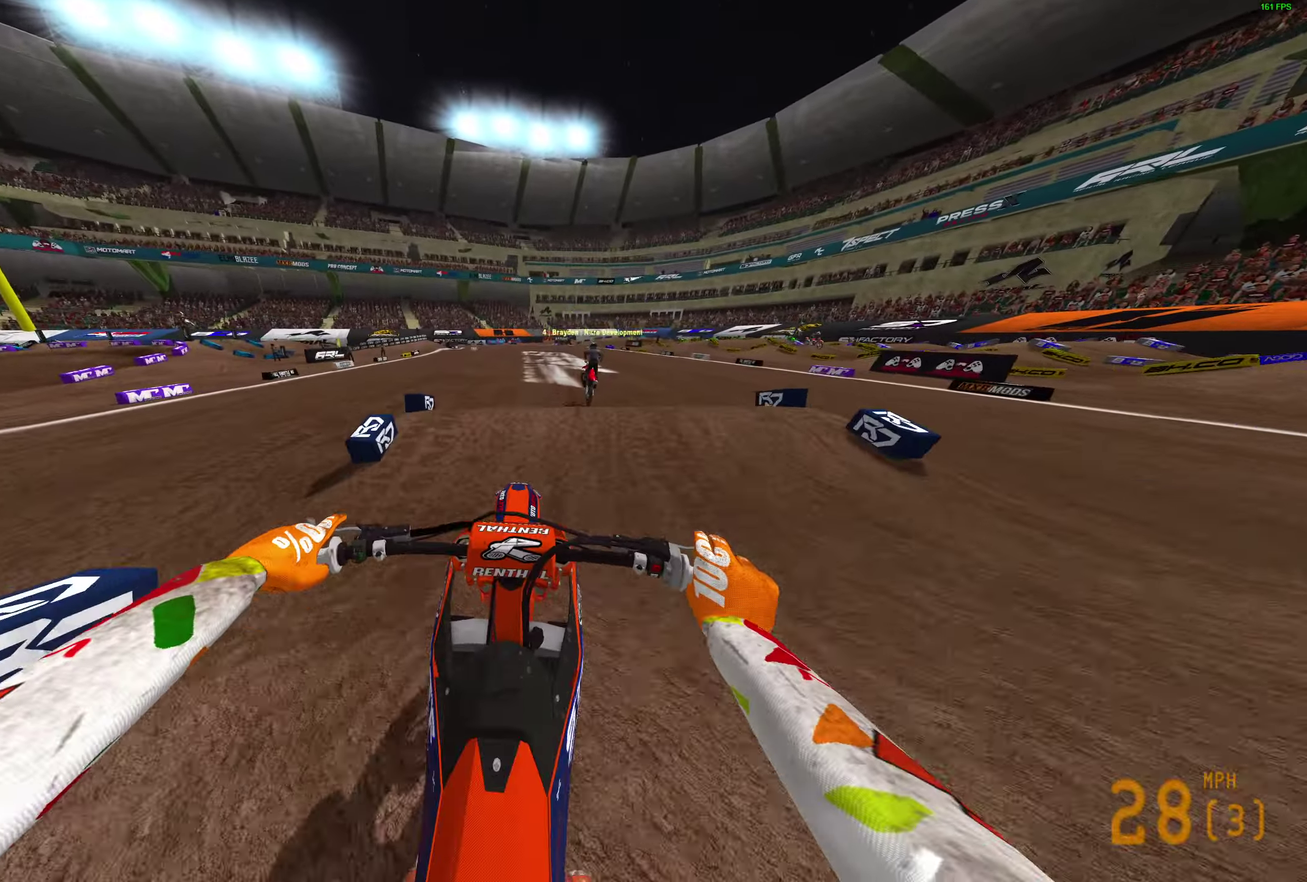
{"dt_ms": 400, "buttons": ["R2"], "left_stick": "center", "right_stick": "down", "button_events": []}
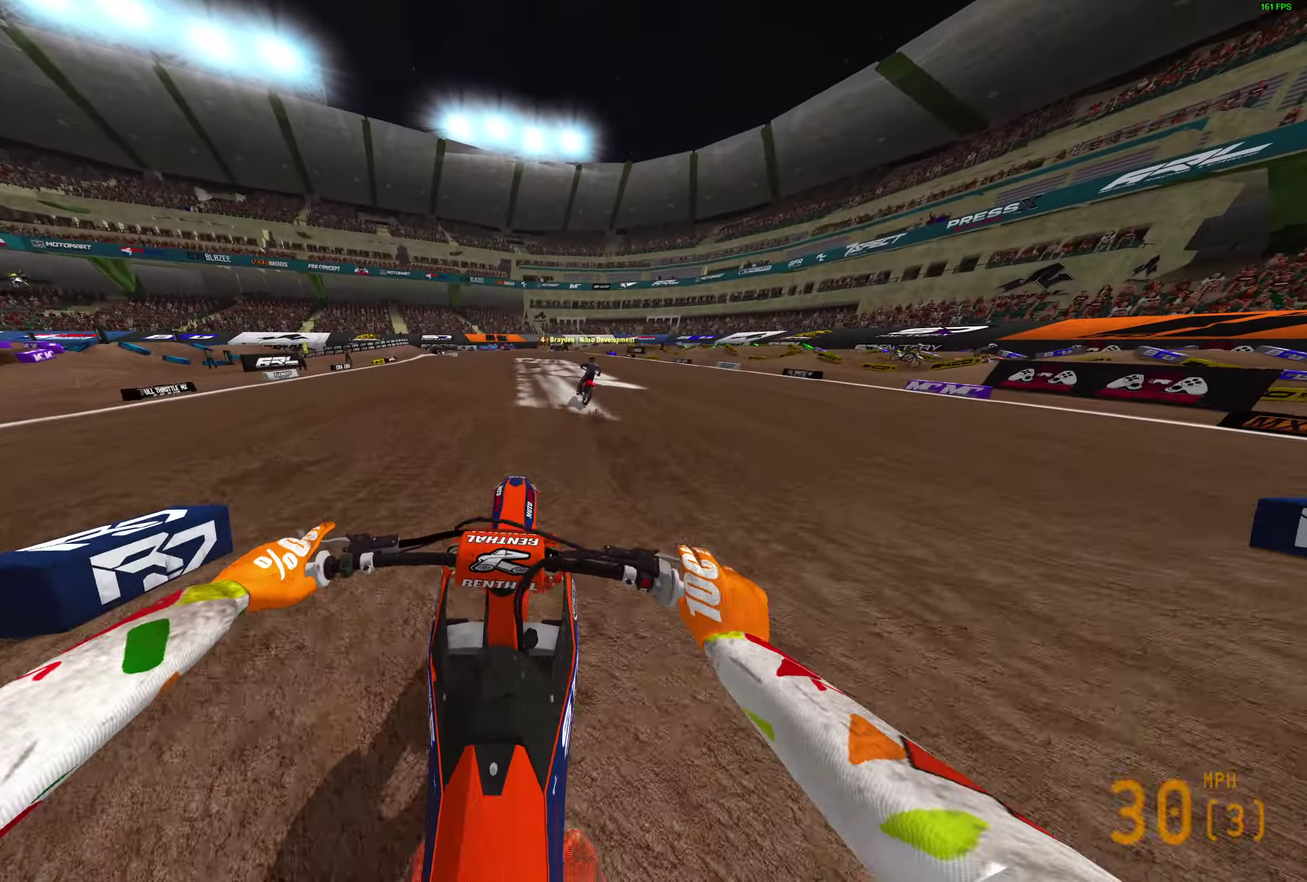
{"dt_ms": 800, "buttons": ["R2"], "left_stick": "center", "right_stick": "center", "button_events": []}
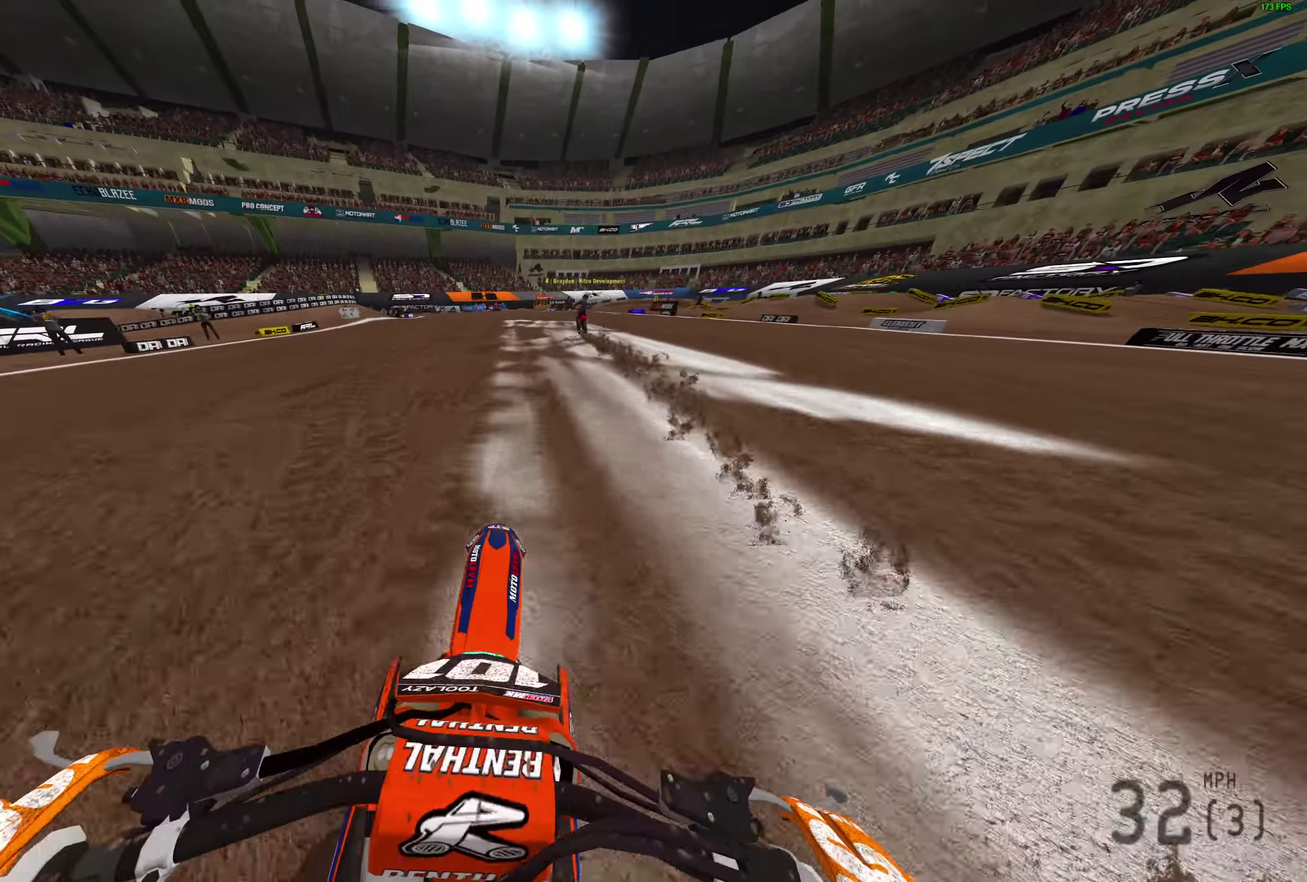
{"dt_ms": 300, "buttons": ["R2"], "left_stick": "right", "right_stick": "down-left", "button_events": []}
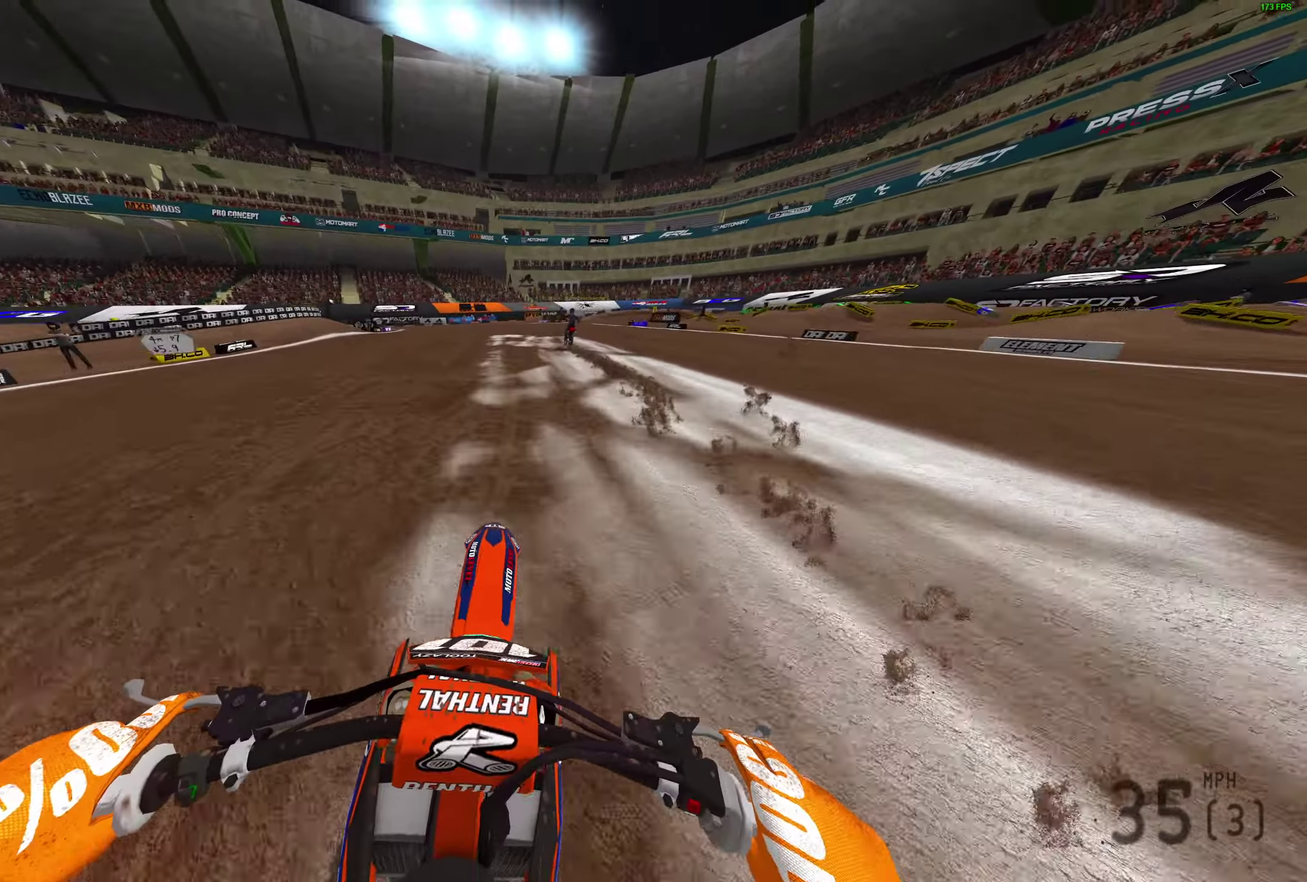
{"dt_ms": 600, "buttons": ["R2"], "left_stick": "up-right", "right_stick": "down-left", "button_events": []}
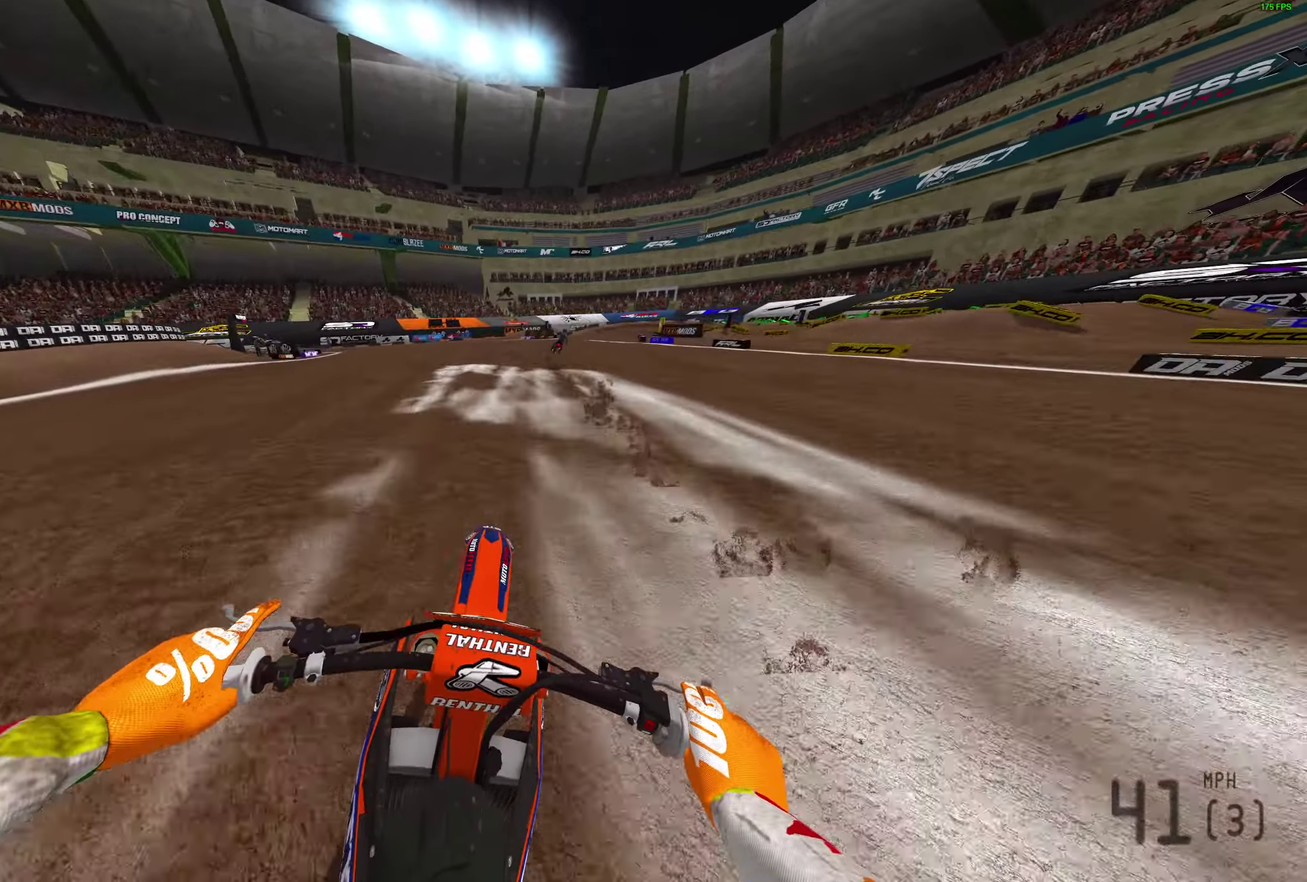
{"dt_ms": 400, "buttons": ["R2"], "left_stick": "up-right", "right_stick": "down-left", "button_events": []}
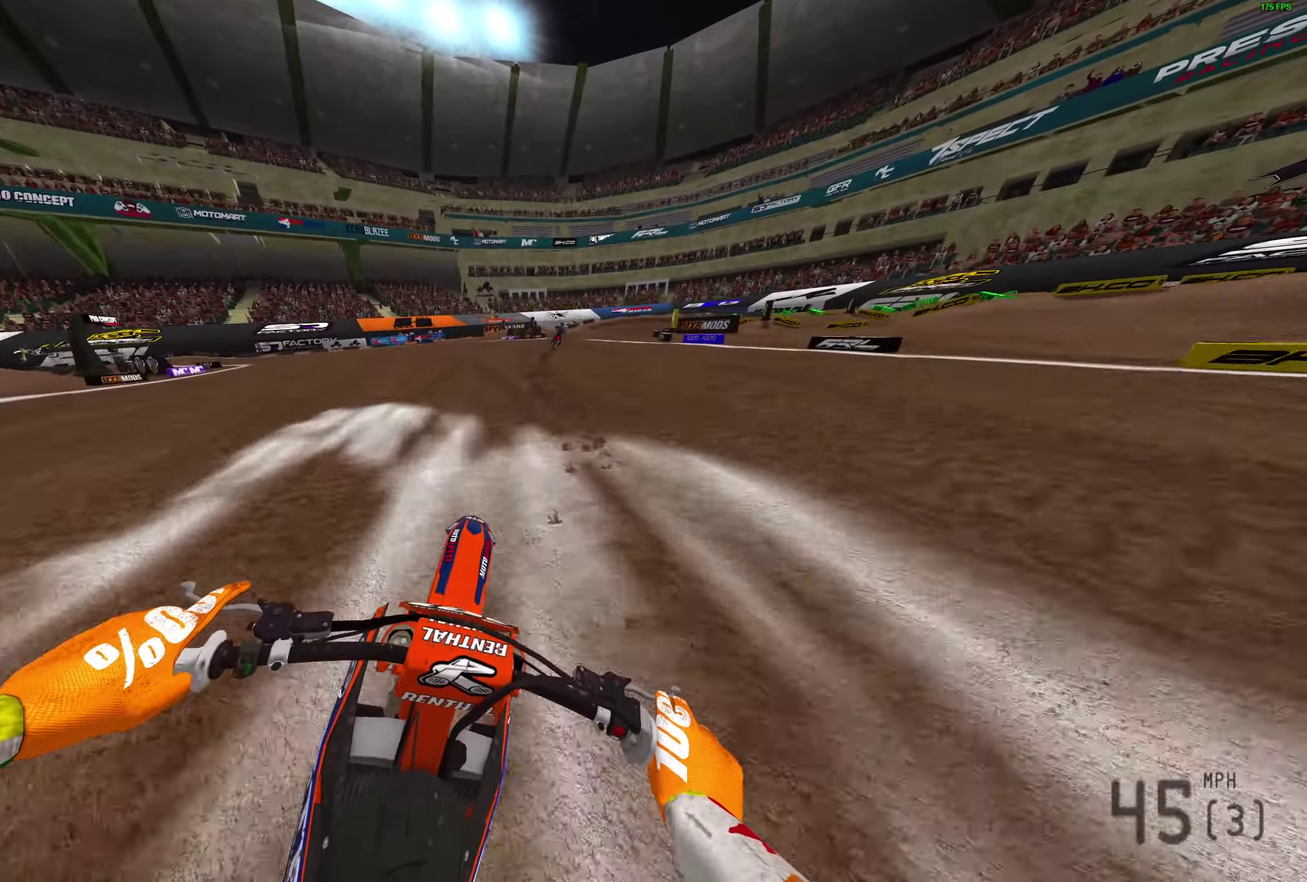
{"dt_ms": 400, "buttons": ["R2"], "left_stick": "up-right", "right_stick": "down", "button_events": []}
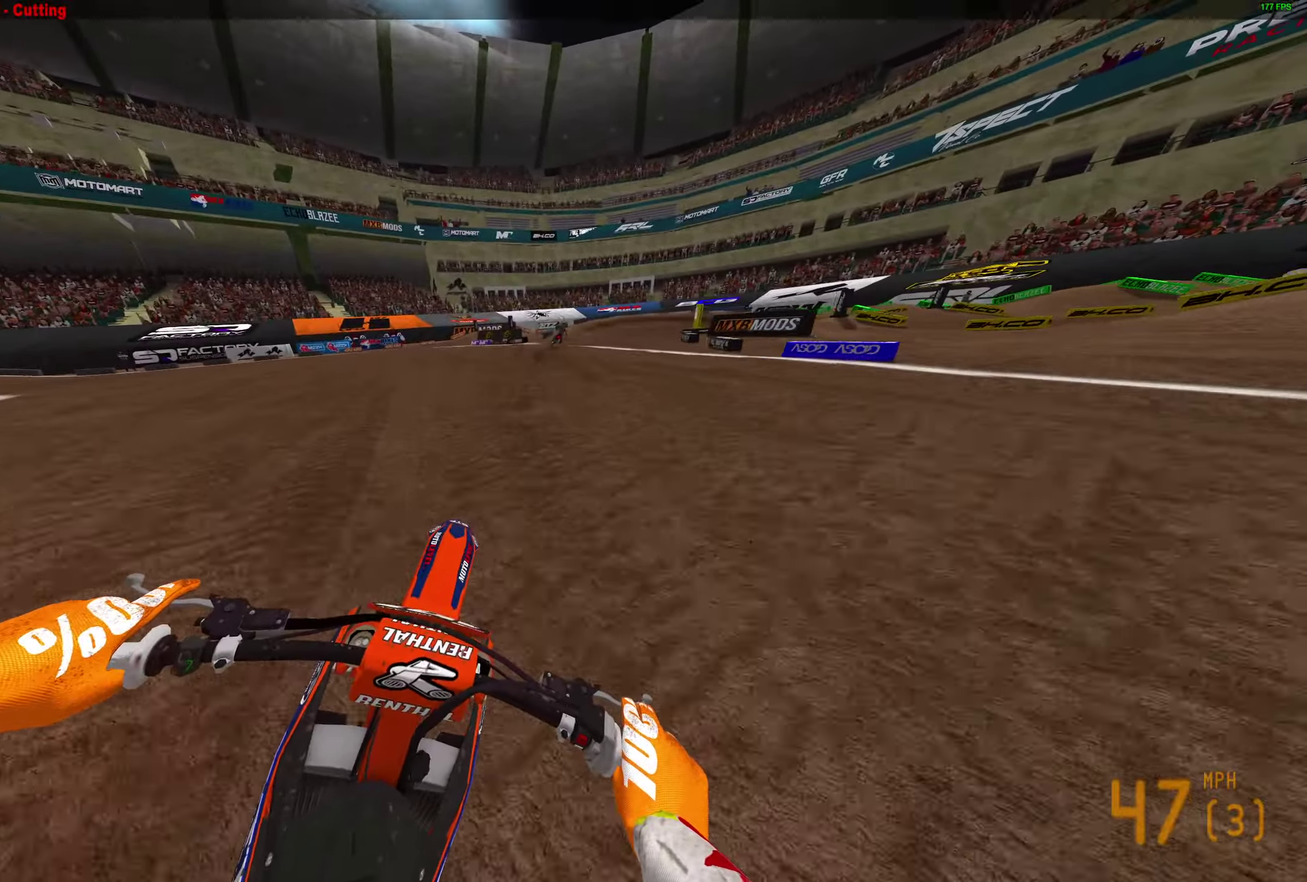
{"dt_ms": 800, "buttons": [], "left_stick": "right", "right_stick": "down-left"}
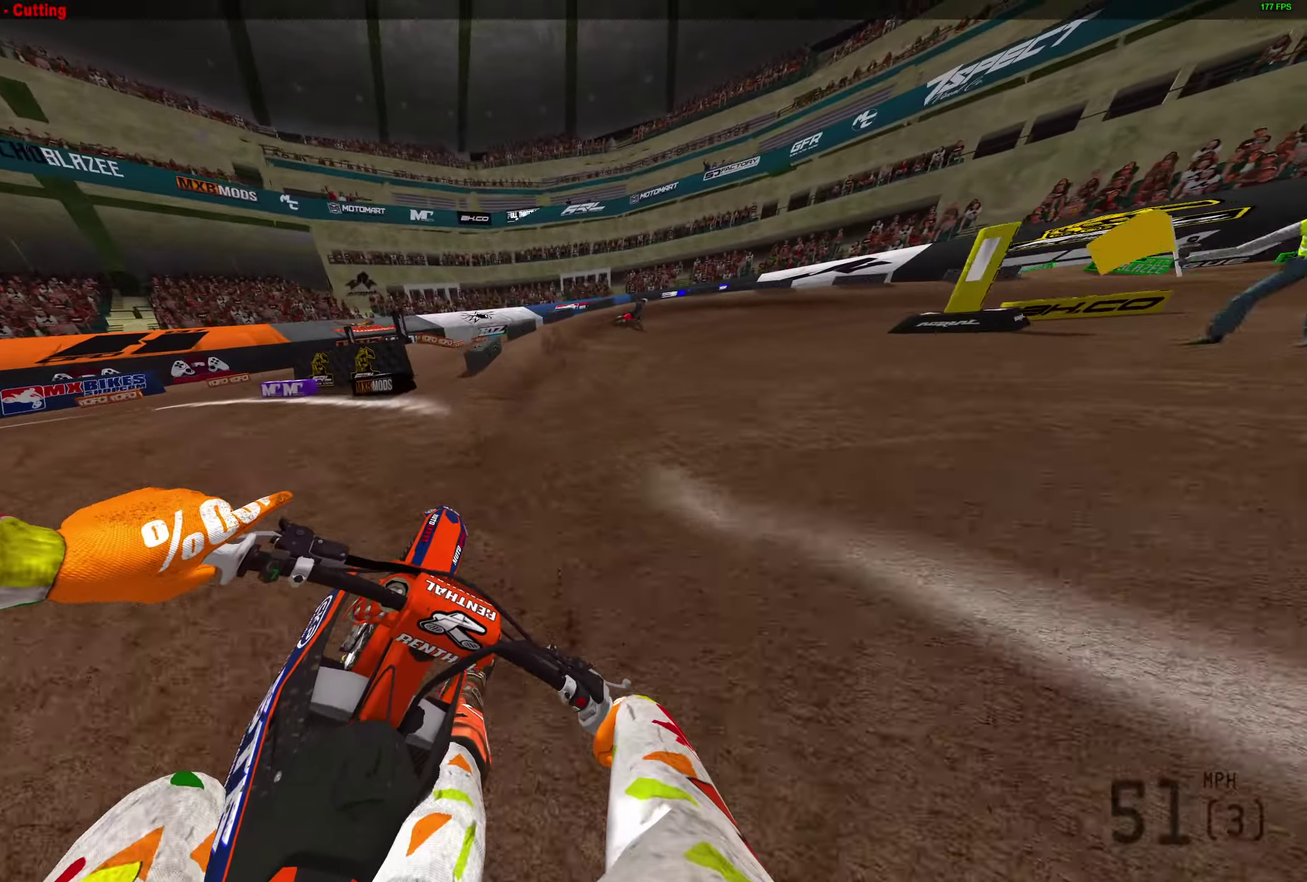
{"dt_ms": 300, "buttons": [], "left_stick": "right", "right_stick": "down-left", "button_events": []}
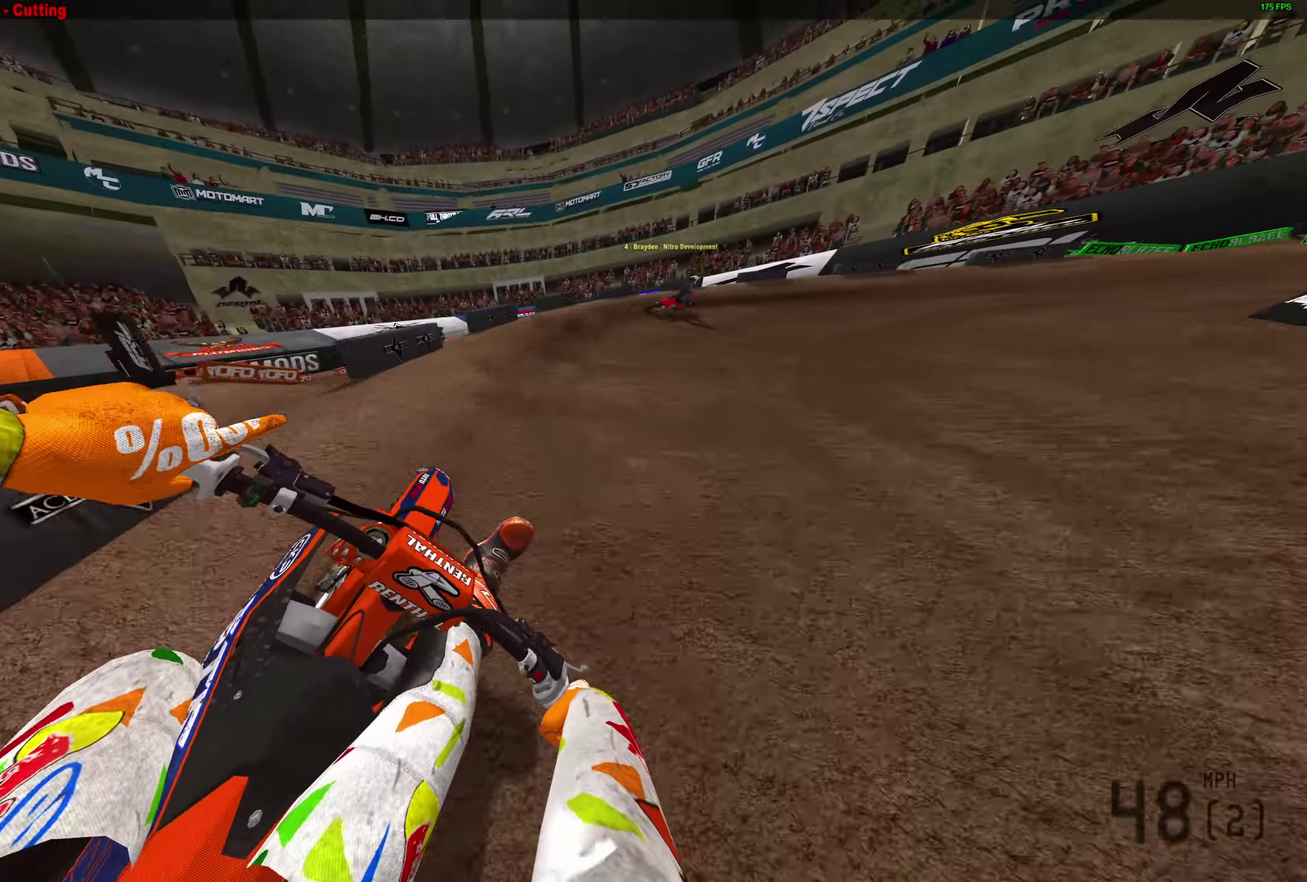
{"dt_ms": 600, "buttons": ["L2"], "left_stick": "right", "right_stick": "left", "button_events": [[50, "L2", "down"], [500, "R2", "down"], [583, "R2", "up"]]}
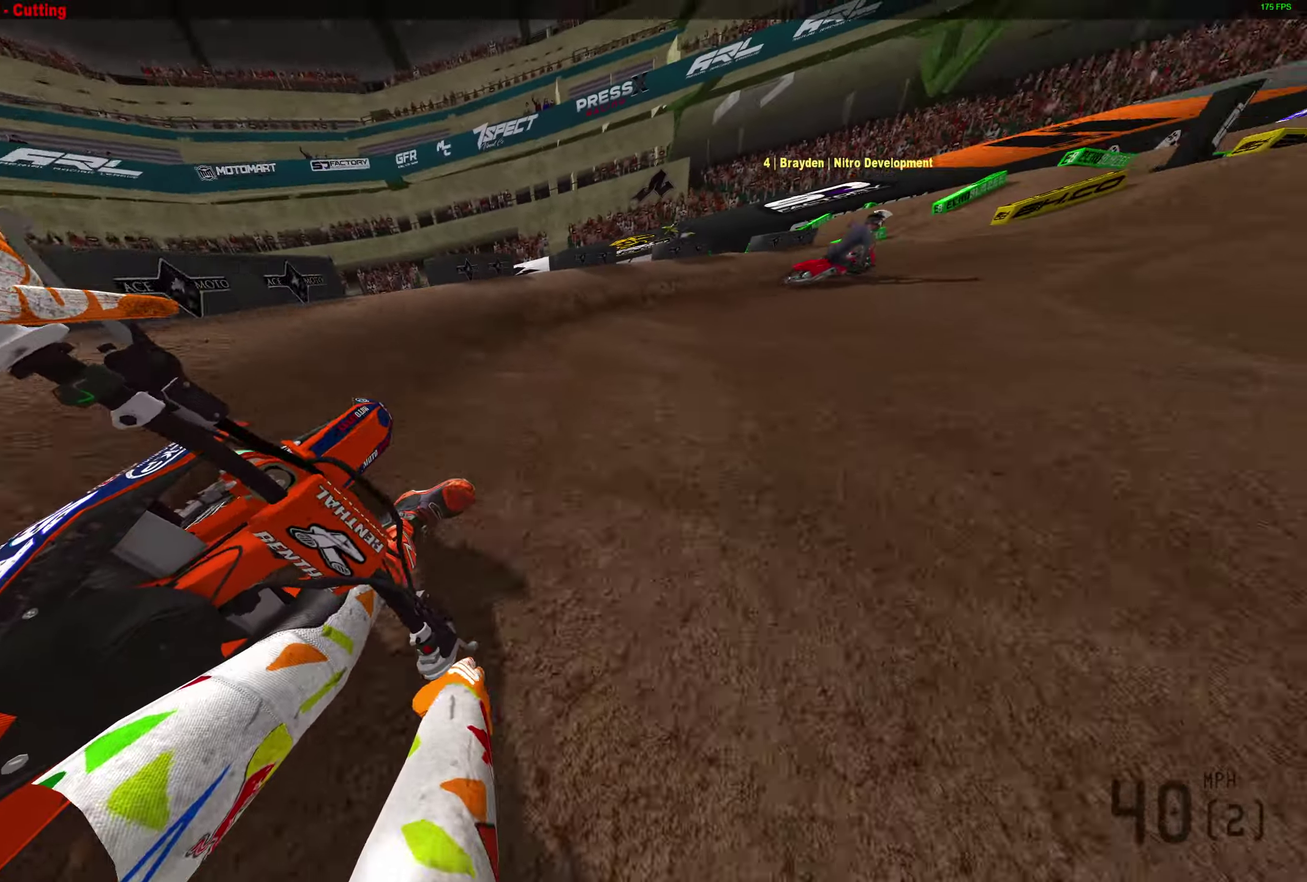
{"dt_ms": 400, "buttons": ["R2"], "left_stick": "right", "right_stick": "left", "button_events": [[67, "R2", "down"], [167, "L2", "up"]]}
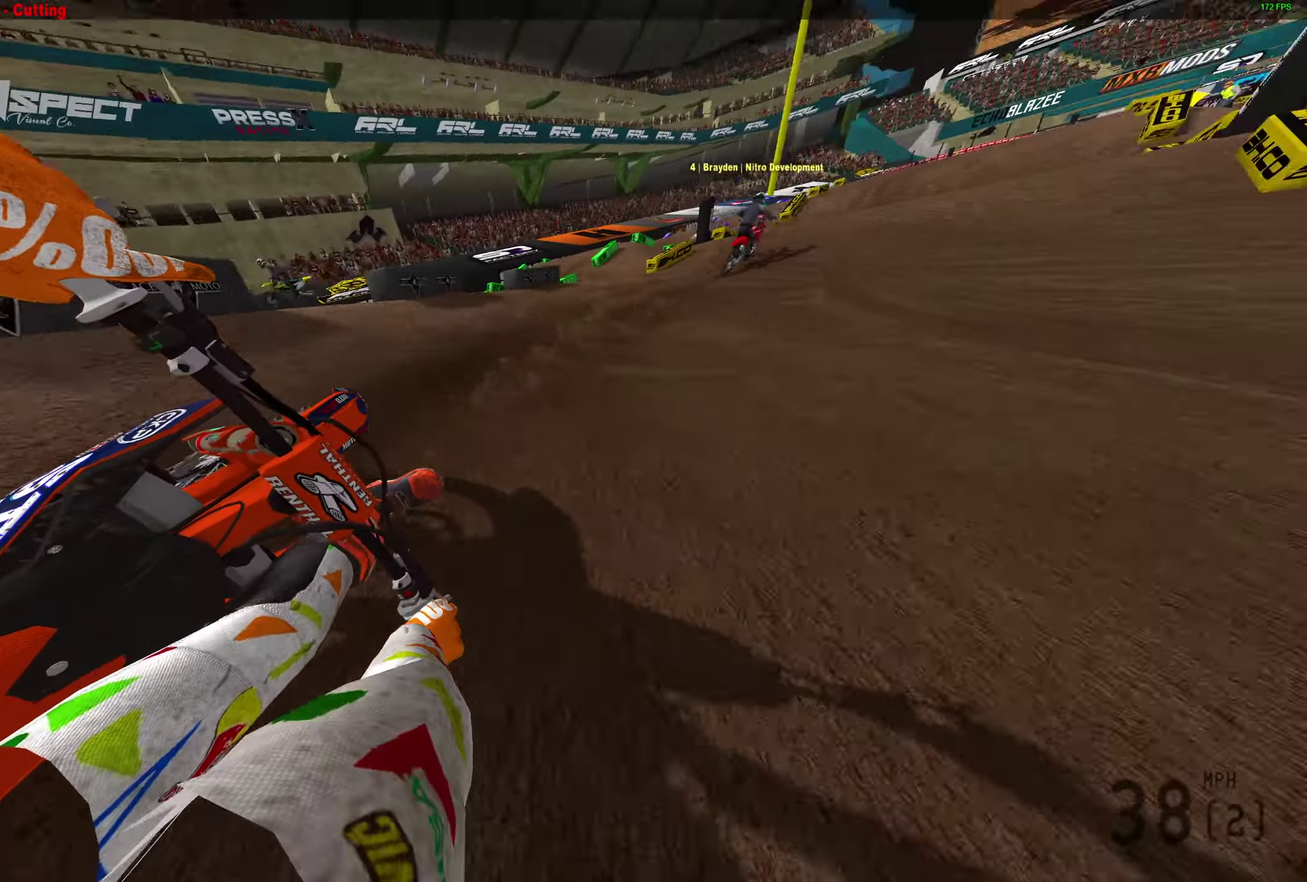
{"dt_ms": 400, "buttons": ["R2"], "left_stick": "center", "right_stick": "up-right", "button_events": []}
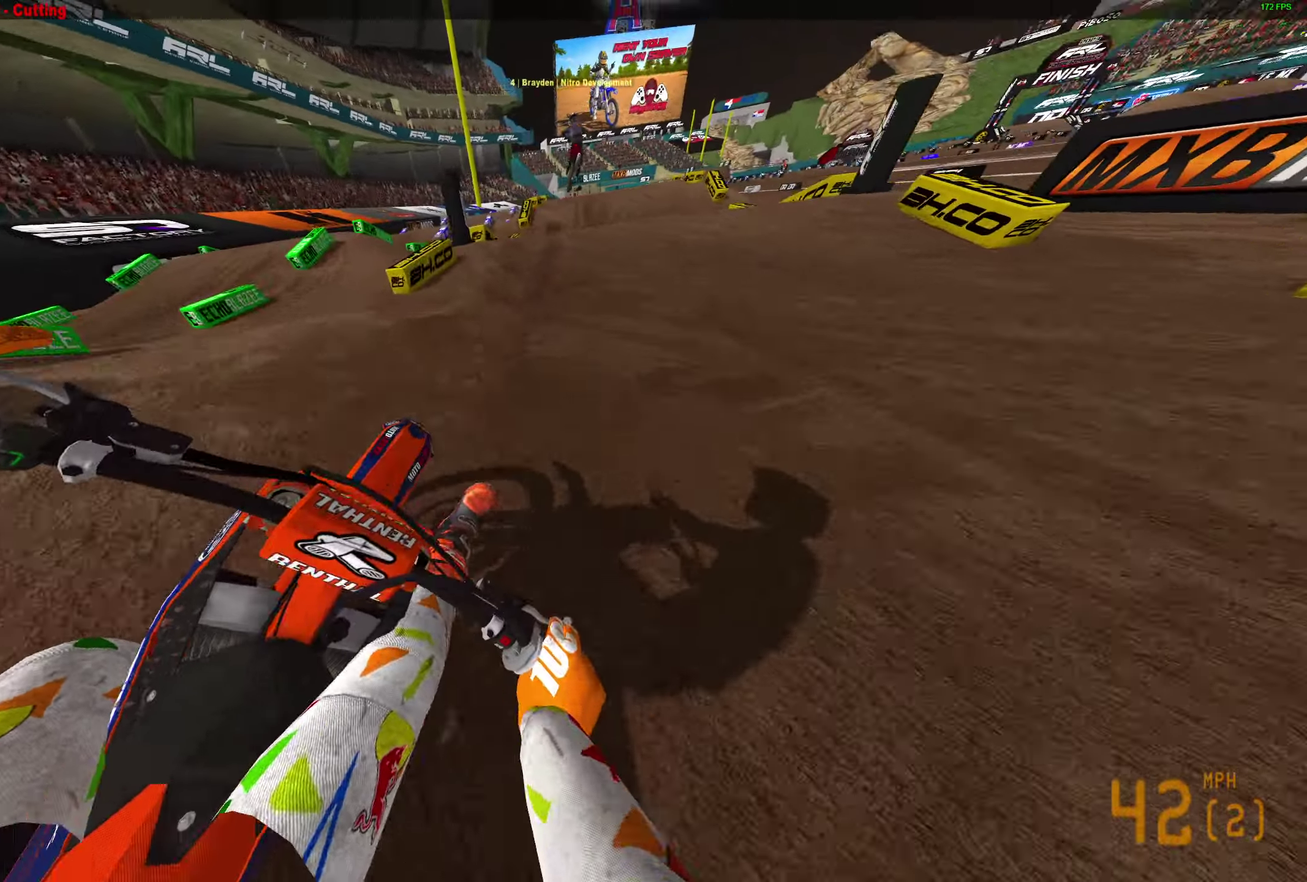
{"dt_ms": 800, "buttons": ["R2"], "left_stick": "center", "right_stick": "down", "button_events": [[167, "R2", "up"], [450, "R2", "down"], [500, "R2", "up"], [767, "R2", "down"]]}
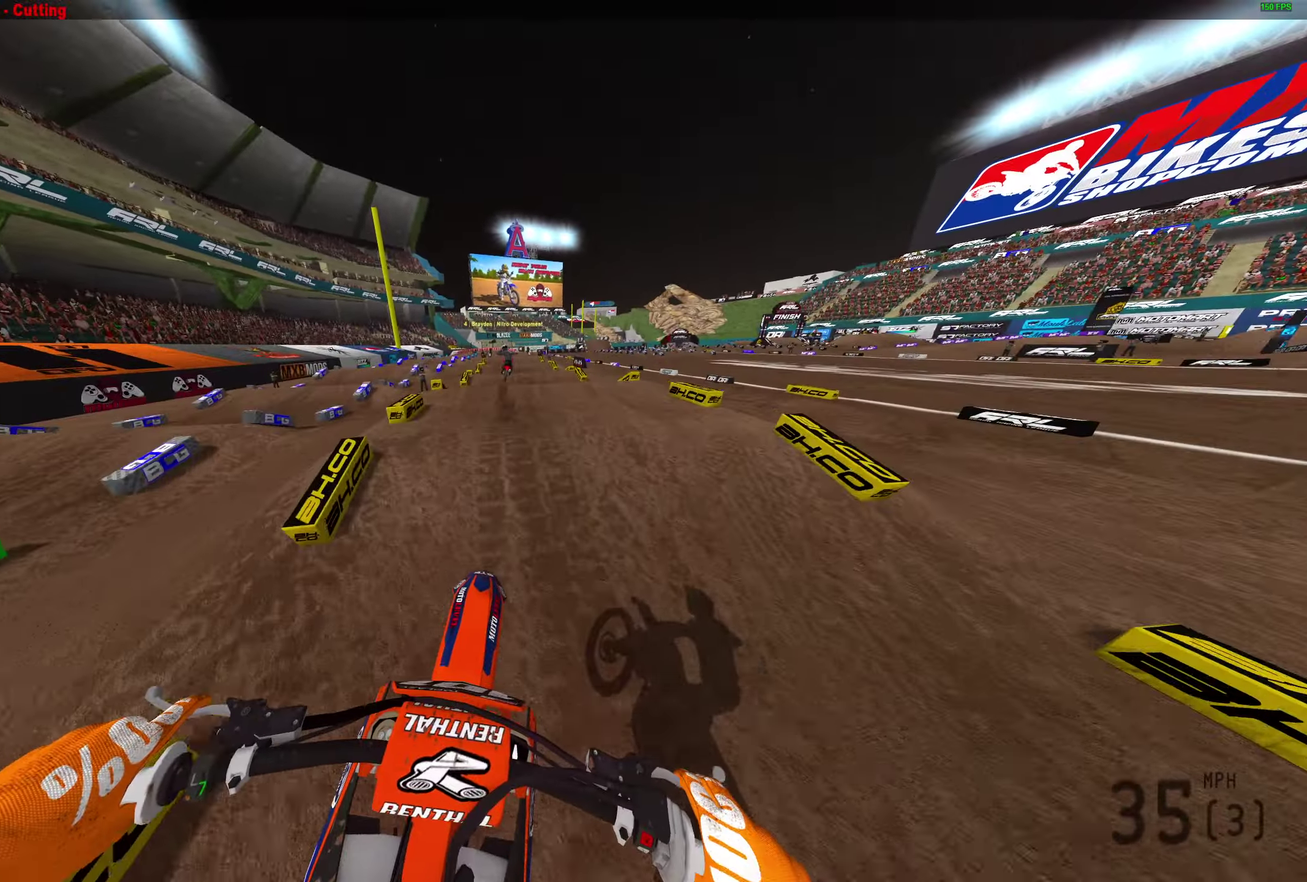
{"dt_ms": 300, "buttons": ["R2"], "left_stick": "center", "right_stick": "down", "button_events": []}
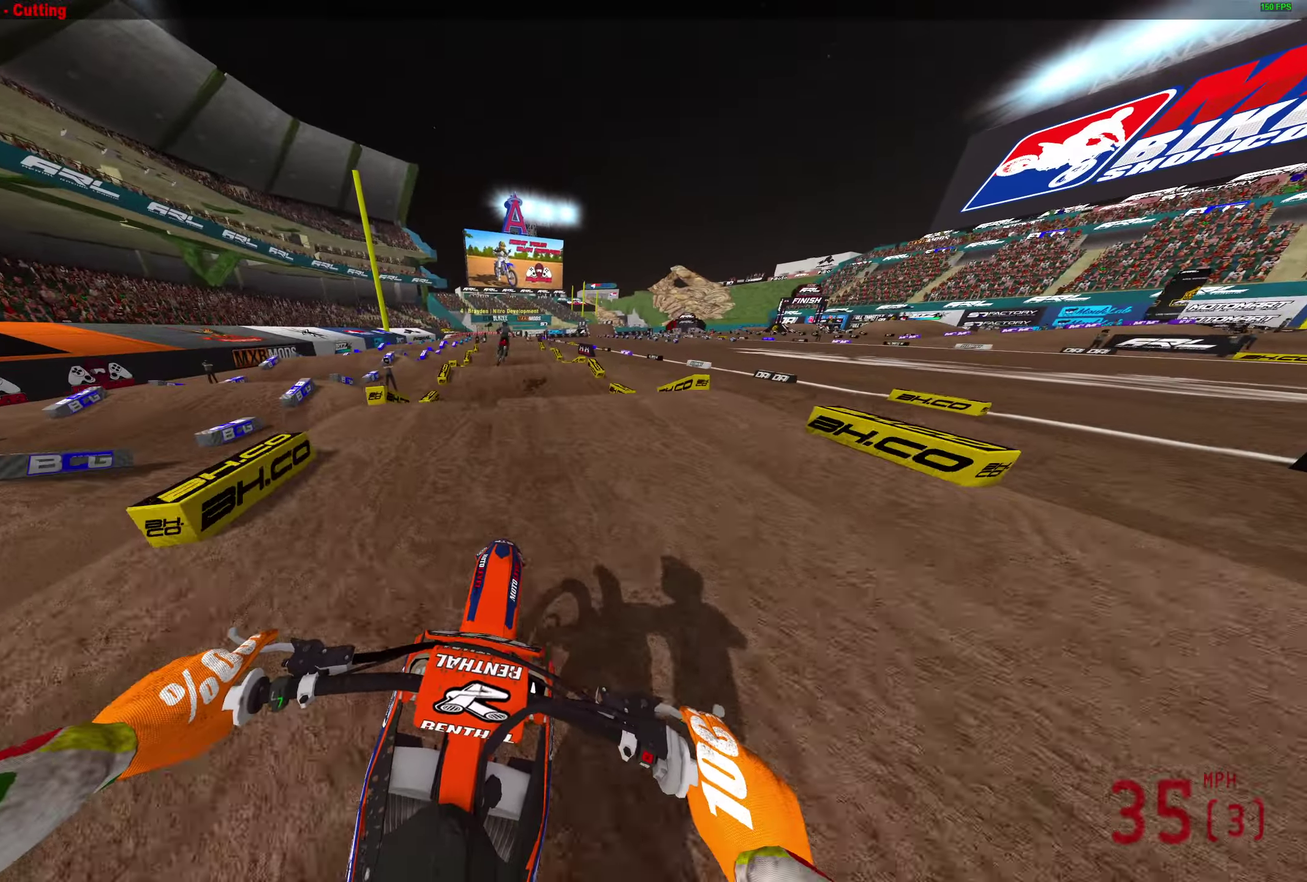
{"dt_ms": 600, "buttons": [], "left_stick": "left", "right_stick": "down", "button_events": [[517, "R2", "up"]]}
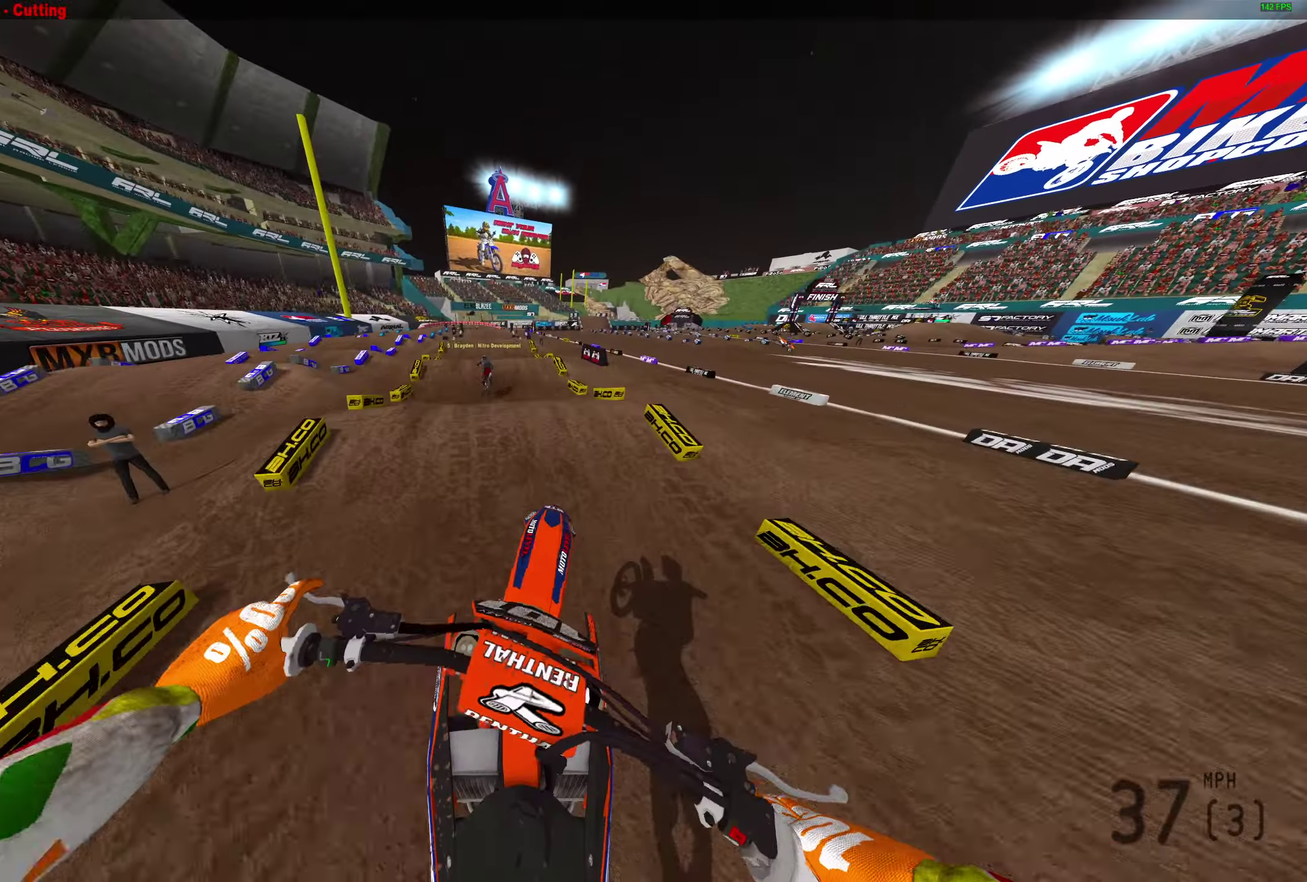
{"dt_ms": 400, "buttons": ["R2"], "left_stick": "center", "right_stick": "down", "button_events": [[83, "R2", "down"]]}
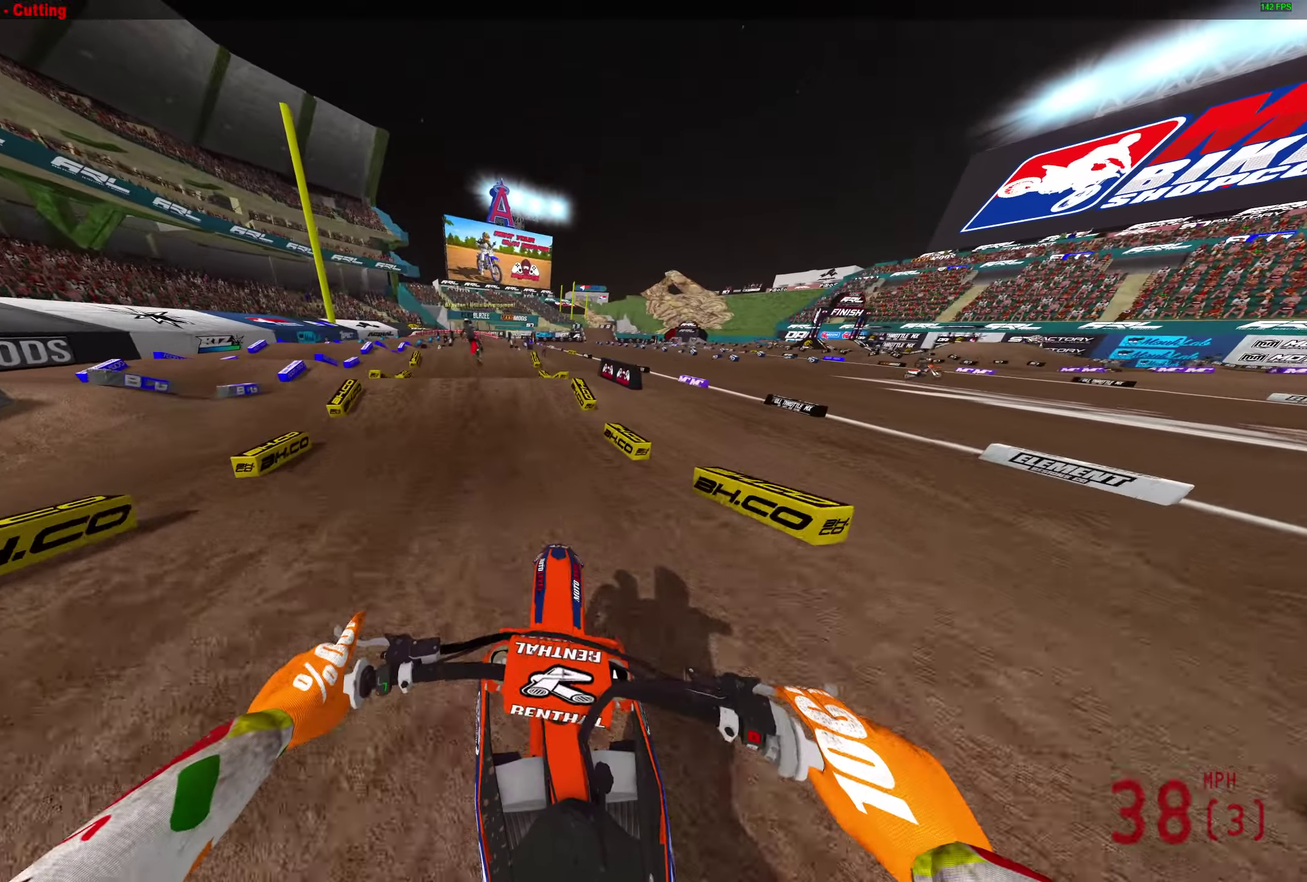
{"dt_ms": 400, "buttons": ["R2"], "left_stick": "center", "right_stick": "down-left", "button_events": []}
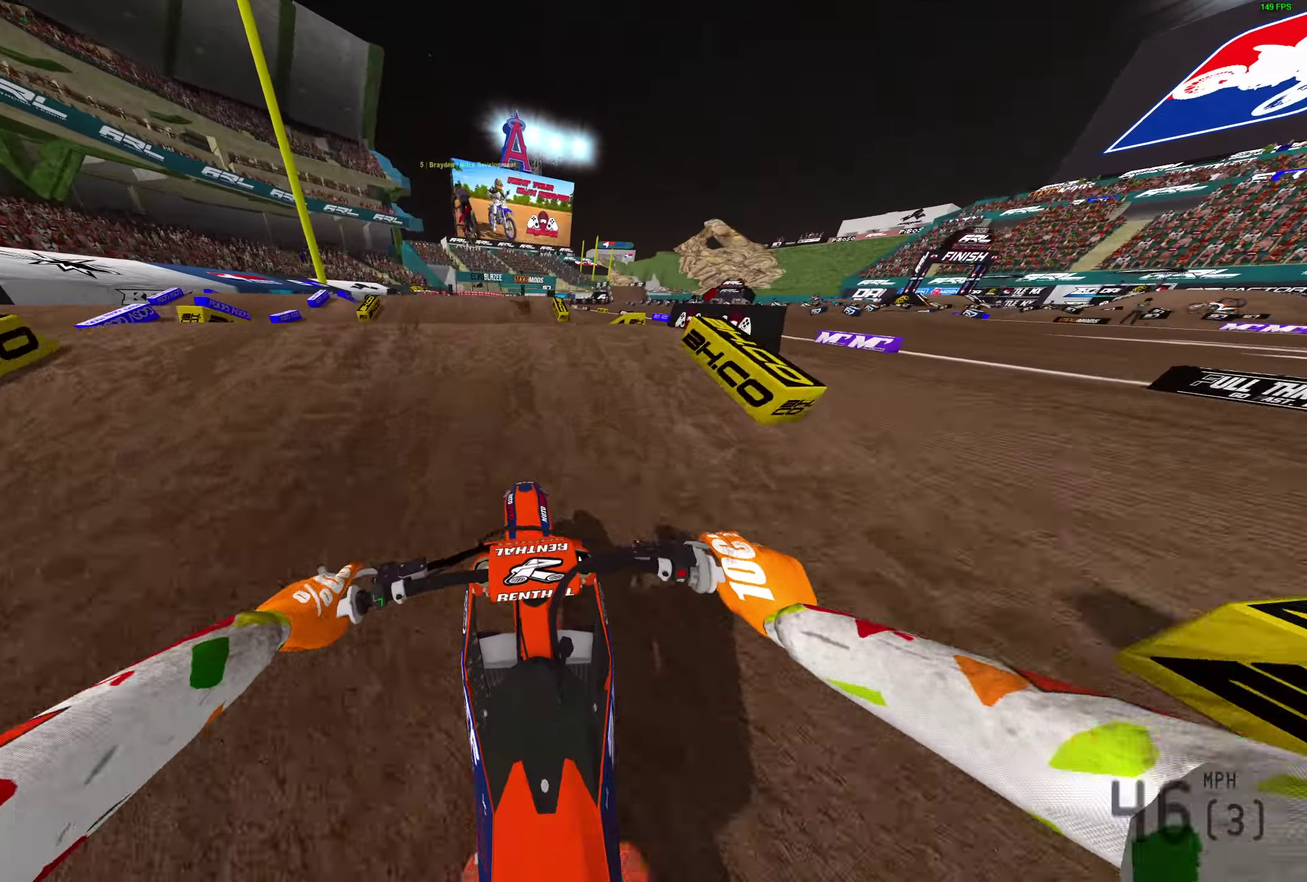
{"dt_ms": 800, "buttons": [], "left_stick": "right", "right_stick": "up-left", "button_events": [[417, "R2", "up"]]}
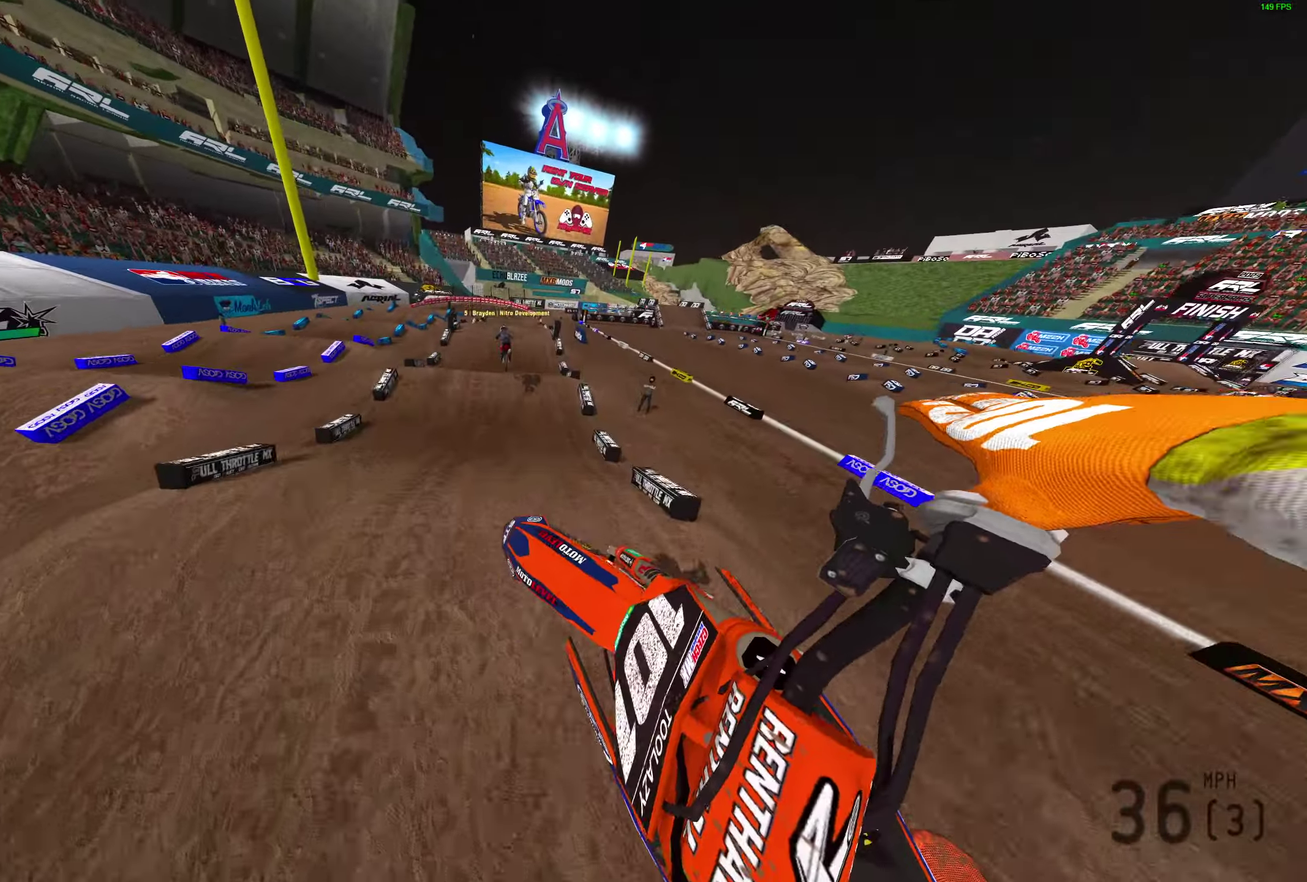
{"dt_ms": 300, "buttons": ["R2"], "left_stick": "right", "right_stick": "left", "button_events": [[150, "R2", "down"]]}
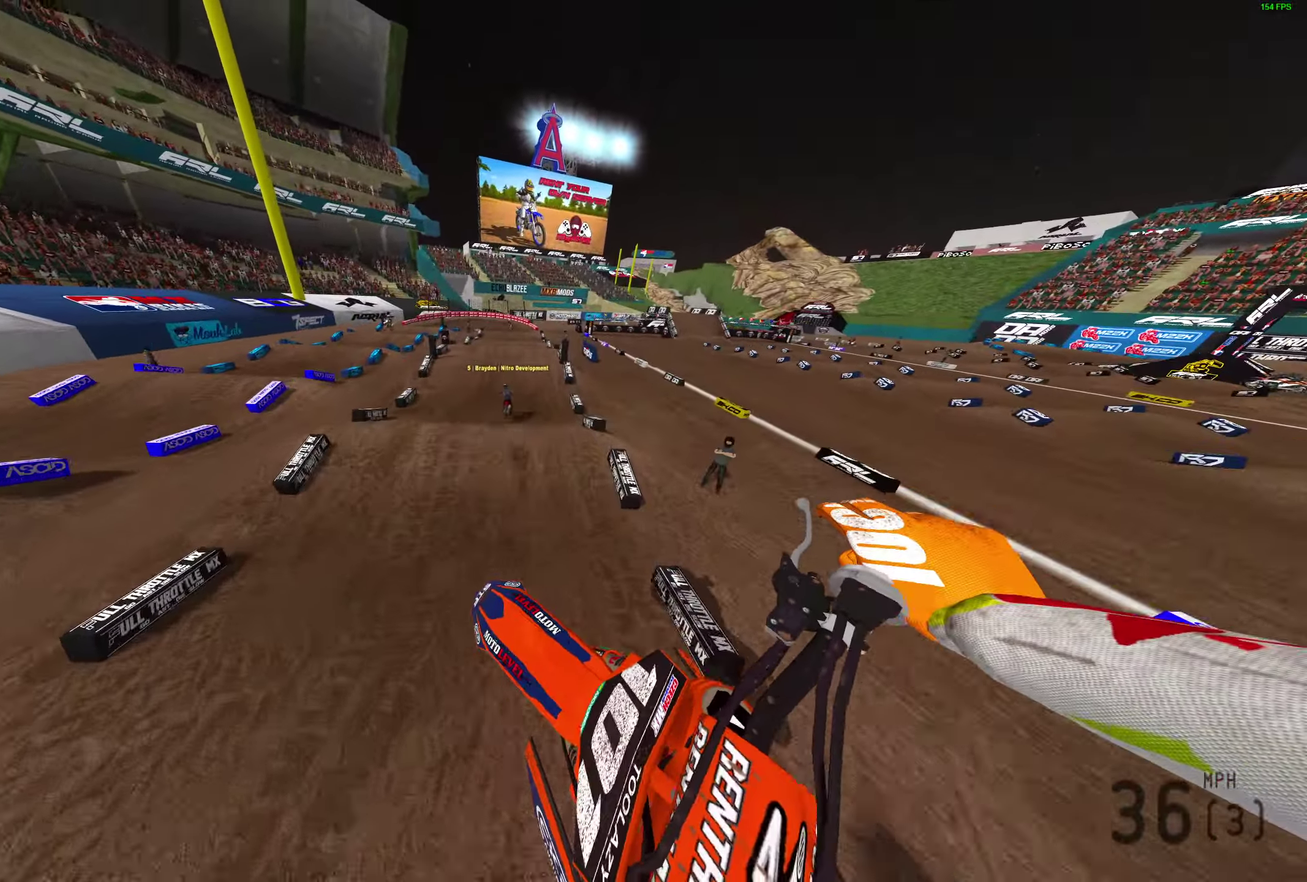
{"dt_ms": 600, "buttons": ["R2"], "left_stick": "center", "right_stick": "down-left", "button_events": []}
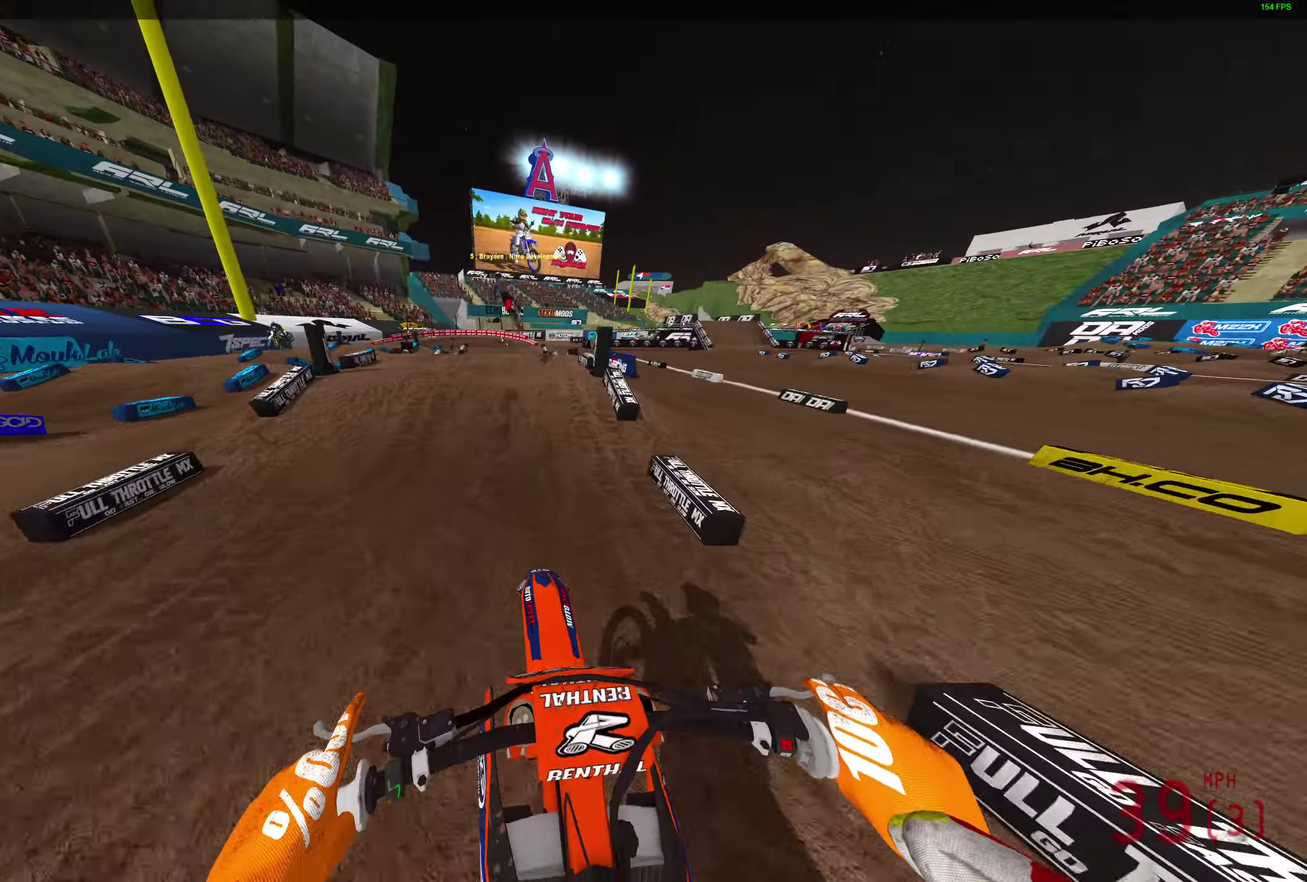
{"dt_ms": 400, "buttons": ["R2"], "left_stick": "left", "right_stick": "up-left", "button_events": []}